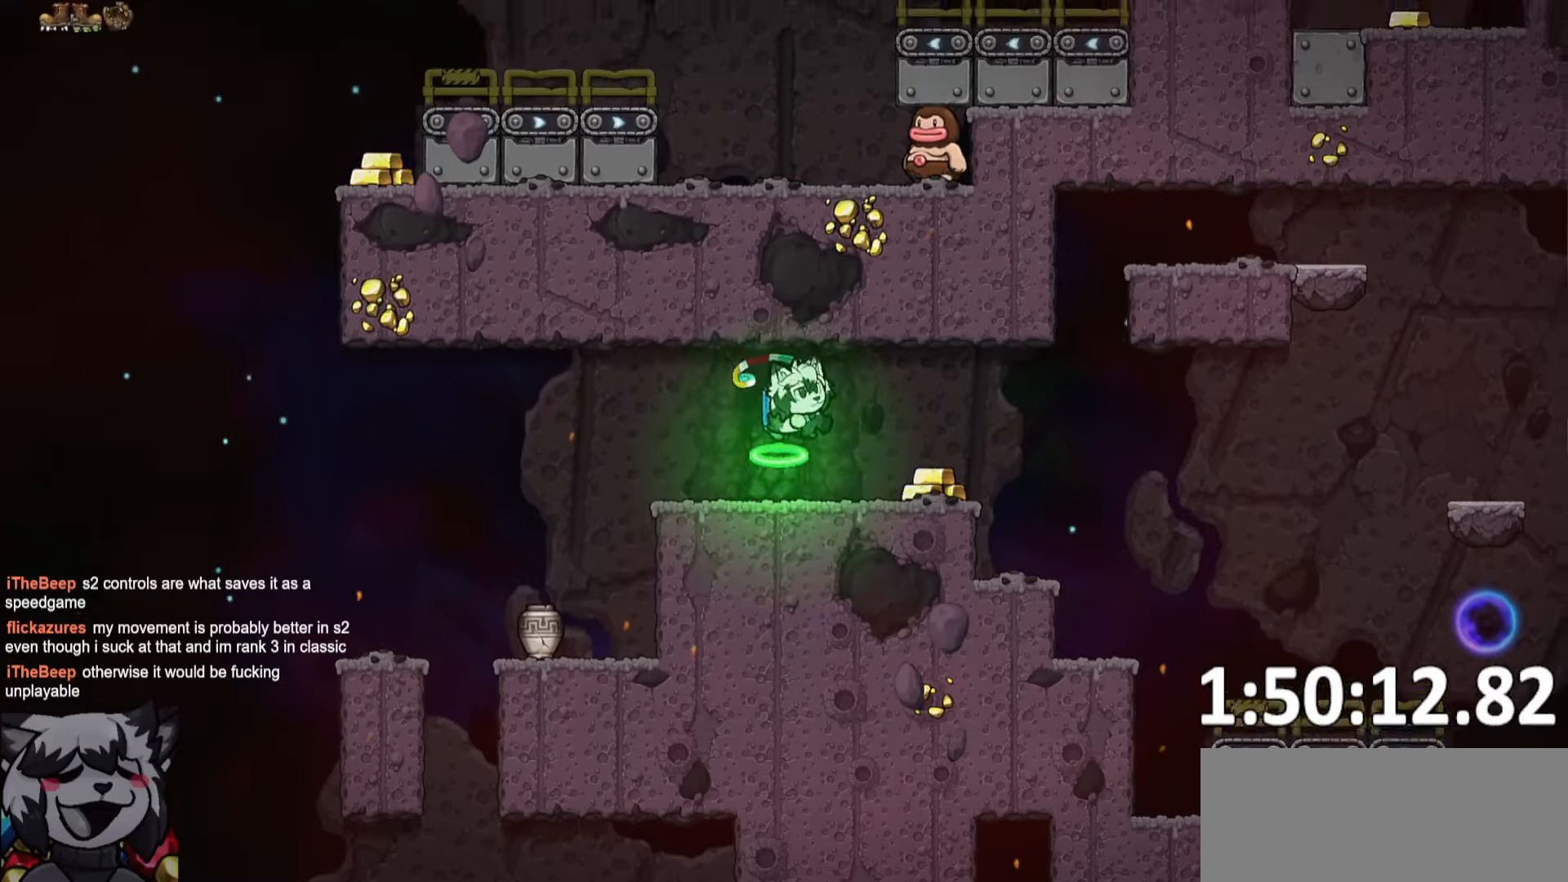
Gameplay with keyboard; each line is a JSON object with the keys held at the frame after it. "events" lists presses ("down") and releases ("up") of "a", "bomb", "d", "escape", "jump", "o", "ptt", "rope", "run", "s", "w" and "whip" between this image and that frame as [ms after this image, input, new state], when the widget could be followed in between. No other keys are recorded. Mouse input is not recorded. Key names are as the overlay labels them; some are game actions (e.g. jump) rather than physical keys.
{"keys": ["d", "run"], "events": [[84, "jump", "down"], [217, "jump", "up"]]}
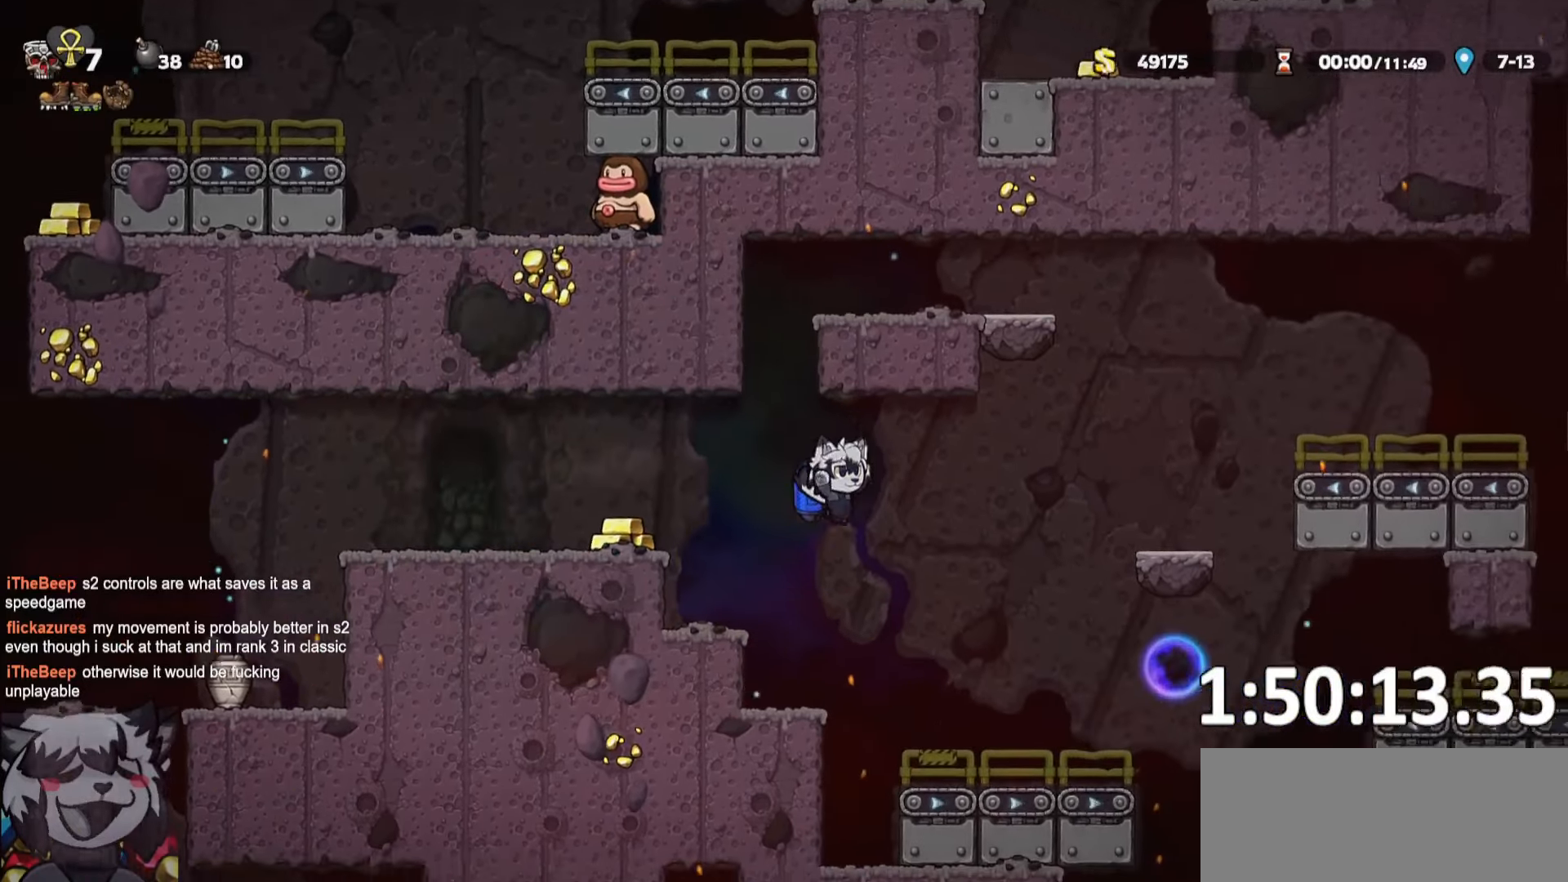
{"keys": ["a"], "events": [[84, "whip", "down"], [150, "jump", "down"], [184, "whip", "up"], [234, "jump", "up"], [317, "run", "up"], [334, "a", "down"], [367, "d", "up"]]}
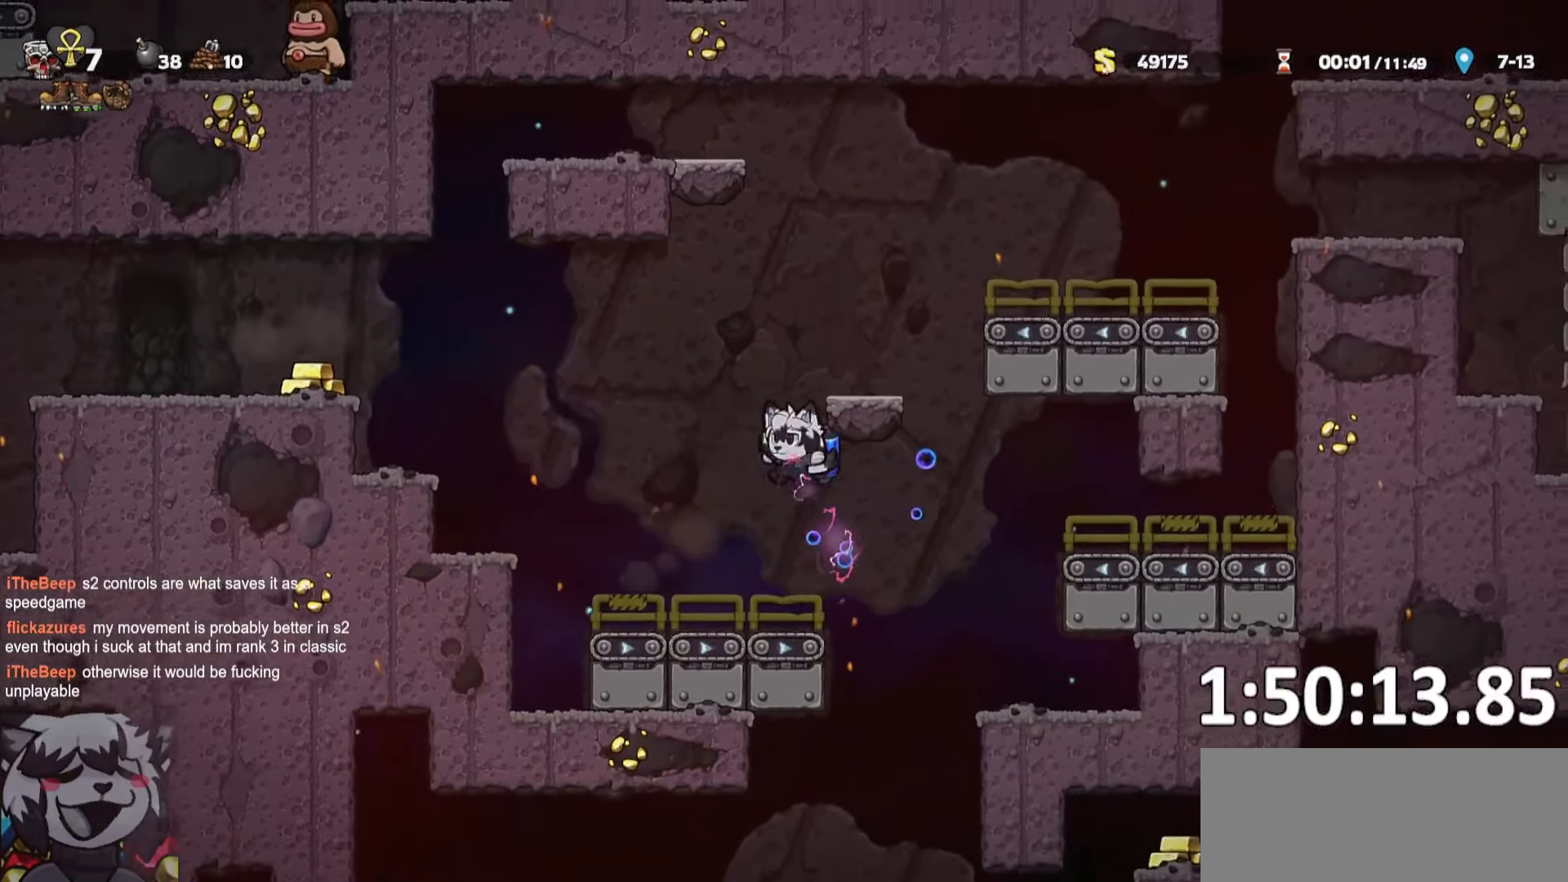
{"keys": [], "events": [[17, "a", "up"], [67, "d", "down"], [200, "d", "up"], [250, "whip", "down"], [300, "d", "down"], [434, "d", "up"], [434, "whip", "up"]]}
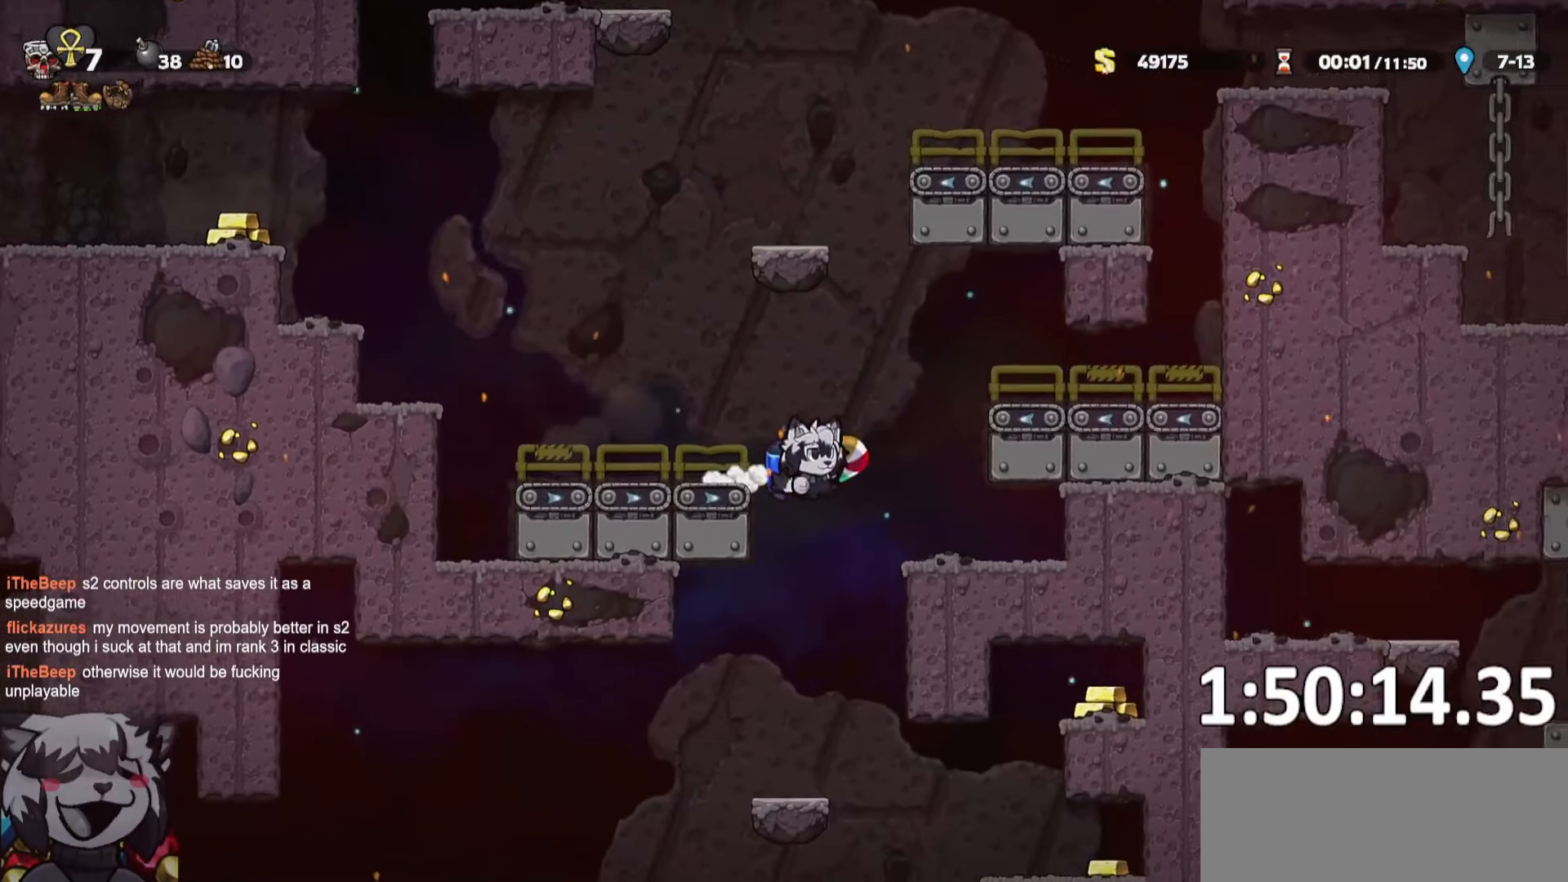
{"keys": ["a", "ptt", "run"], "events": [[67, "a", "down"], [167, "run", "down"], [317, "jump", "down"], [317, "ptt", "down"], [317, "whip", "down"], [367, "jump", "up"], [400, "whip", "up"]]}
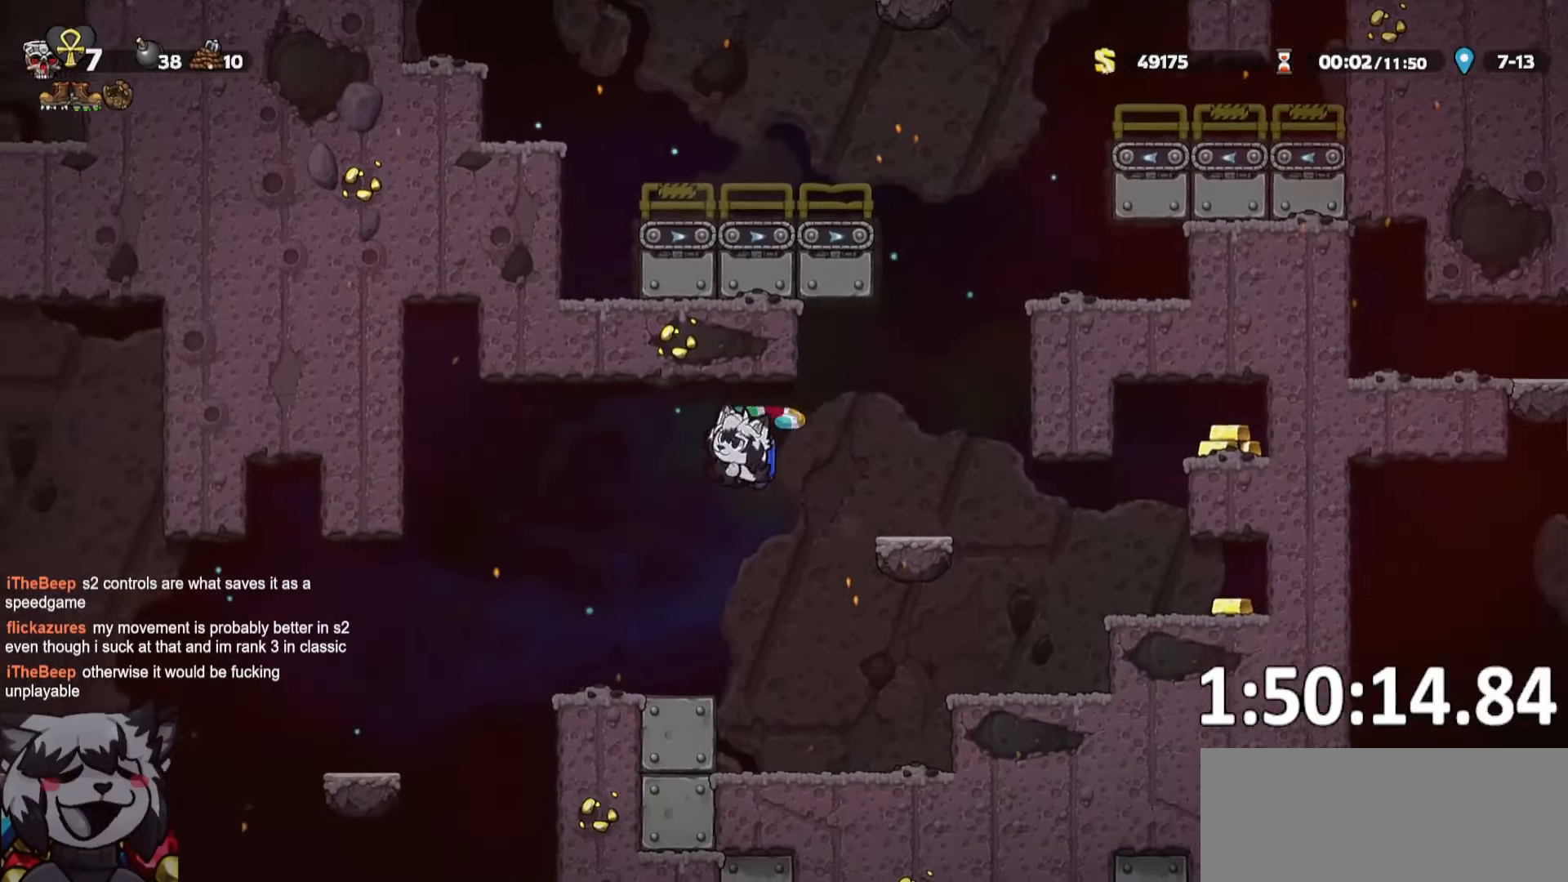
{"keys": ["jump", "ptt"], "events": [[334, "a", "up"], [334, "d", "down"], [334, "run", "up"], [467, "d", "up"], [467, "jump", "down"]]}
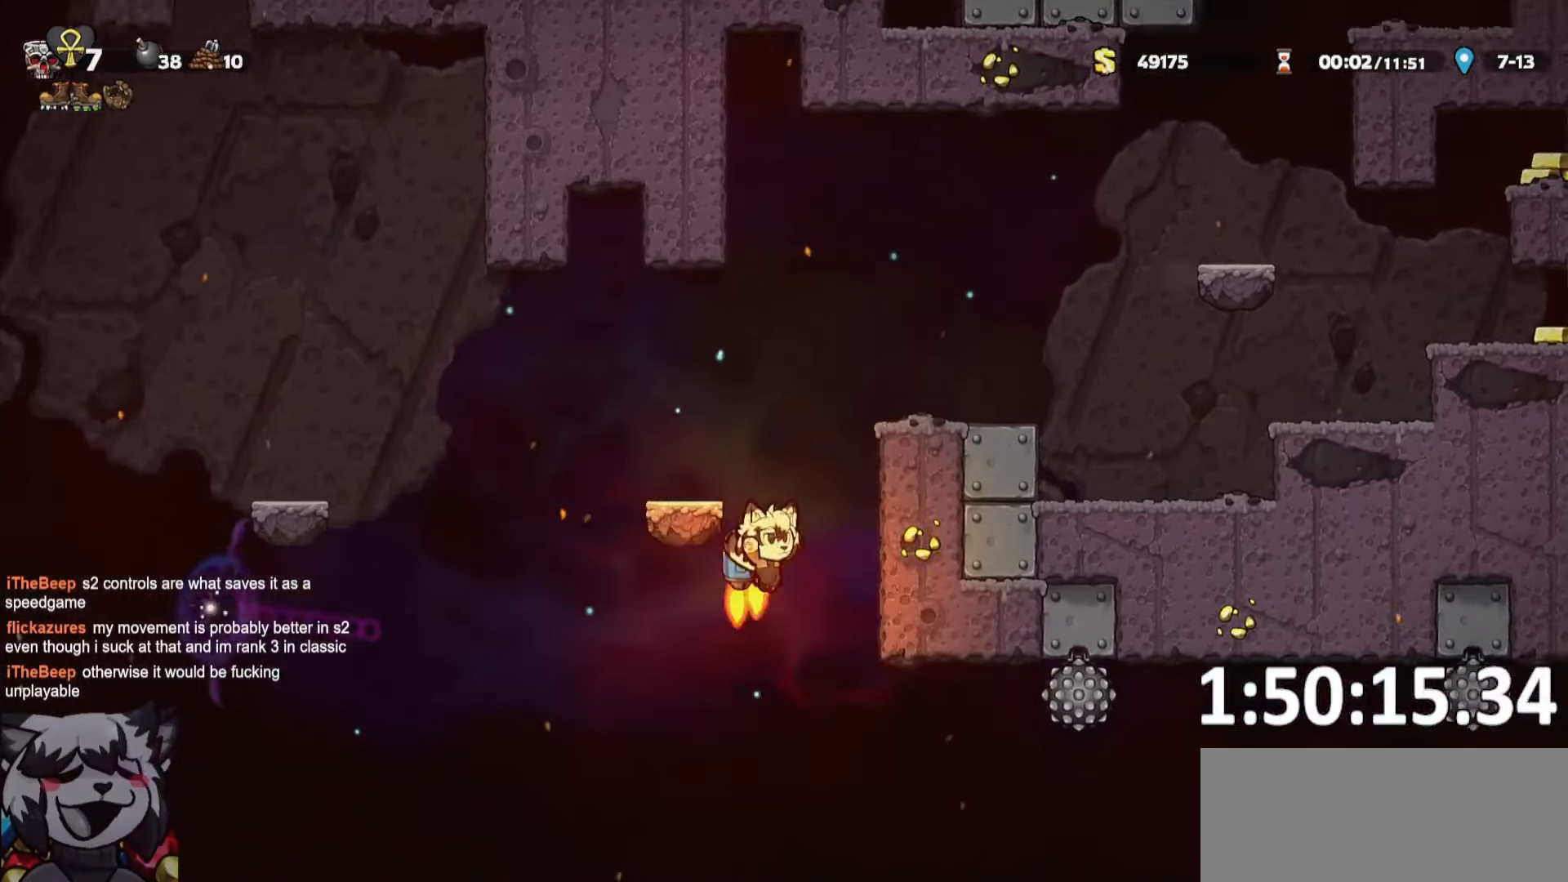
{"keys": ["d", "ptt", "run"], "events": [[17, "jump", "up"], [17, "whip", "down"], [67, "whip", "up"], [300, "d", "down"], [300, "run", "down"]]}
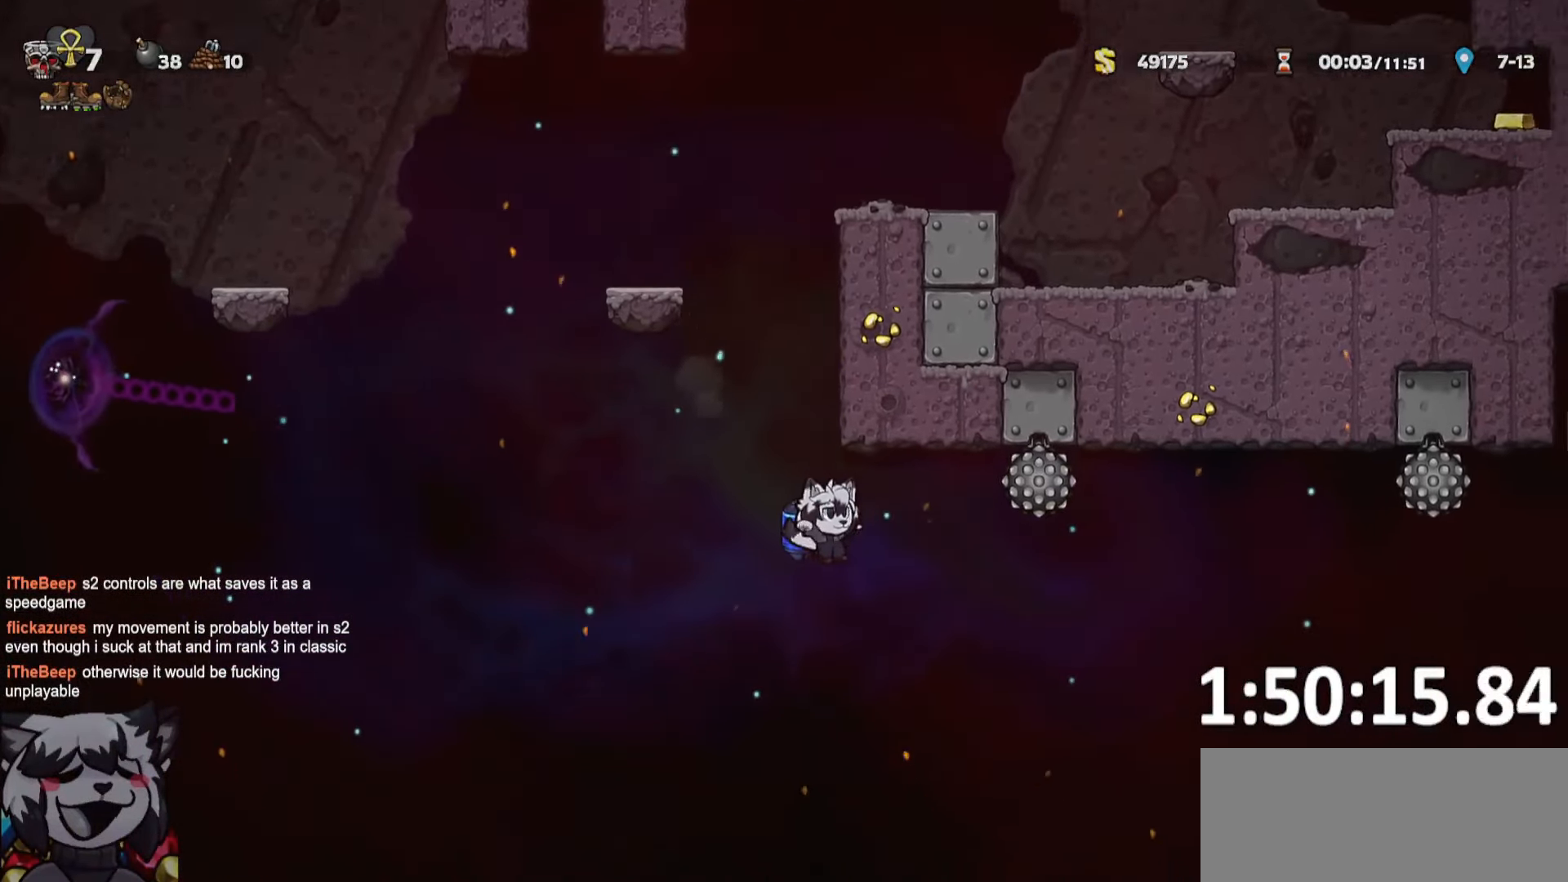
{"keys": ["d", "ptt", "run"], "events": [[417, "jump", "down"], [417, "whip", "down"], [467, "jump", "up"], [500, "whip", "up"]]}
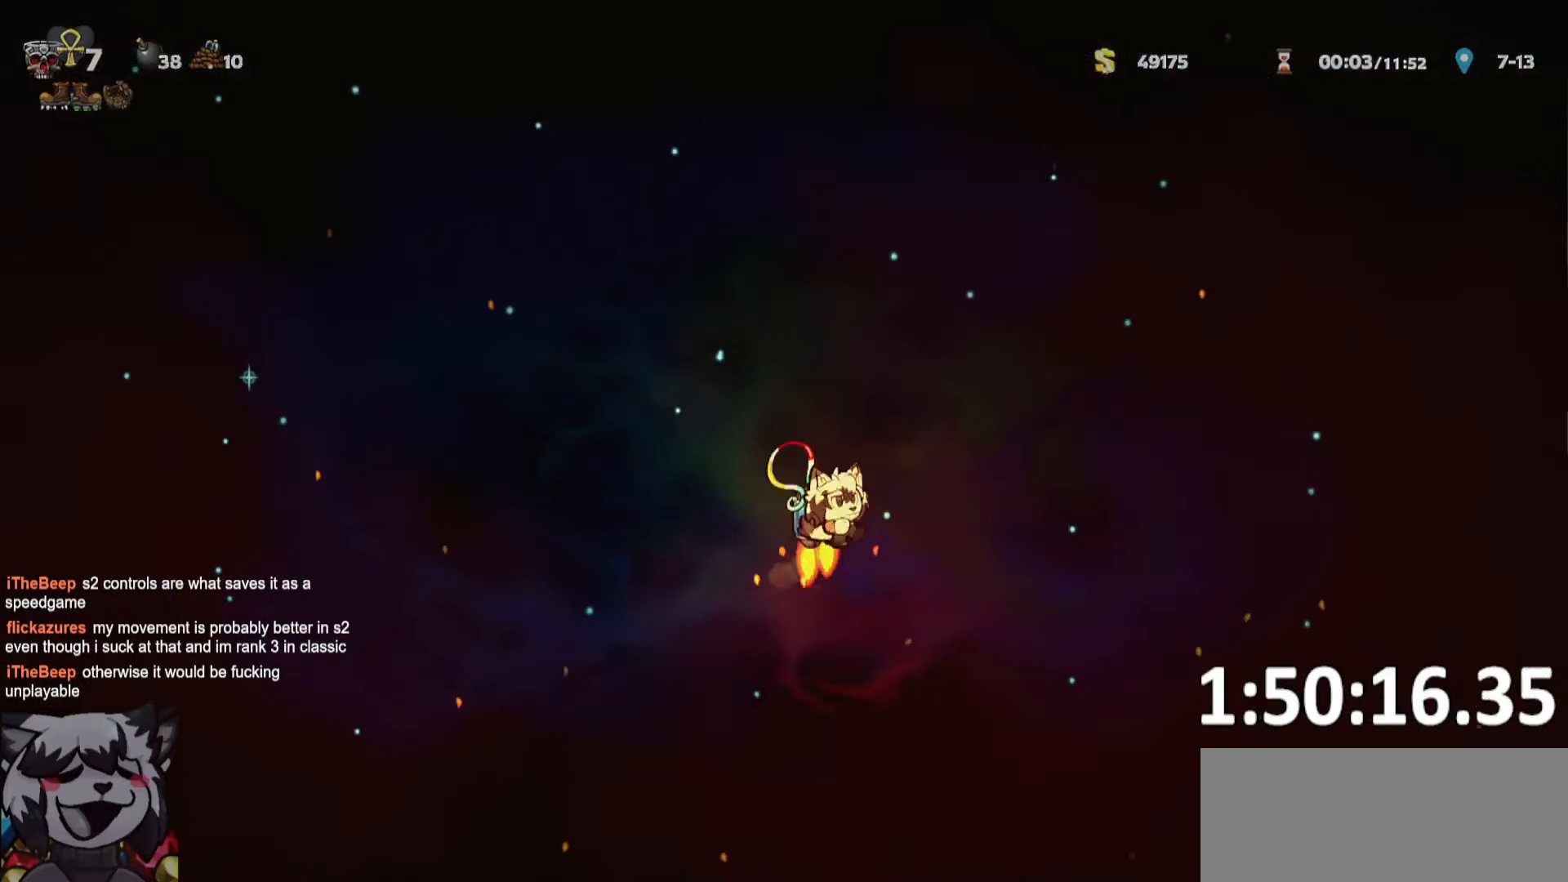
{"keys": ["d", "ptt", "run"], "events": []}
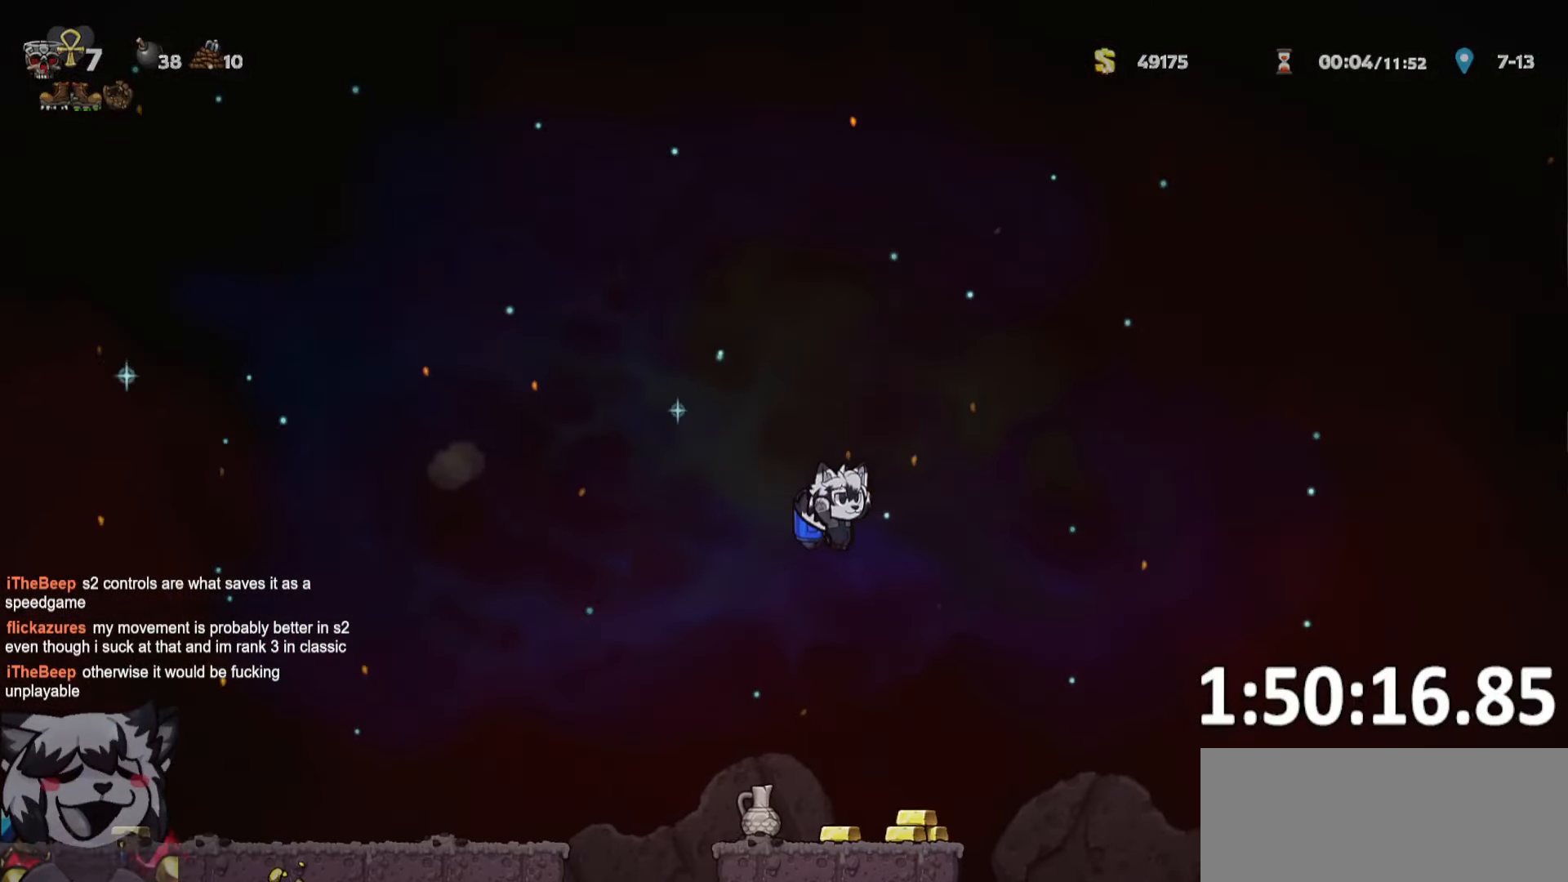
{"keys": ["d", "ptt", "run"], "events": [[117, "jump", "down"], [150, "jump", "up"]]}
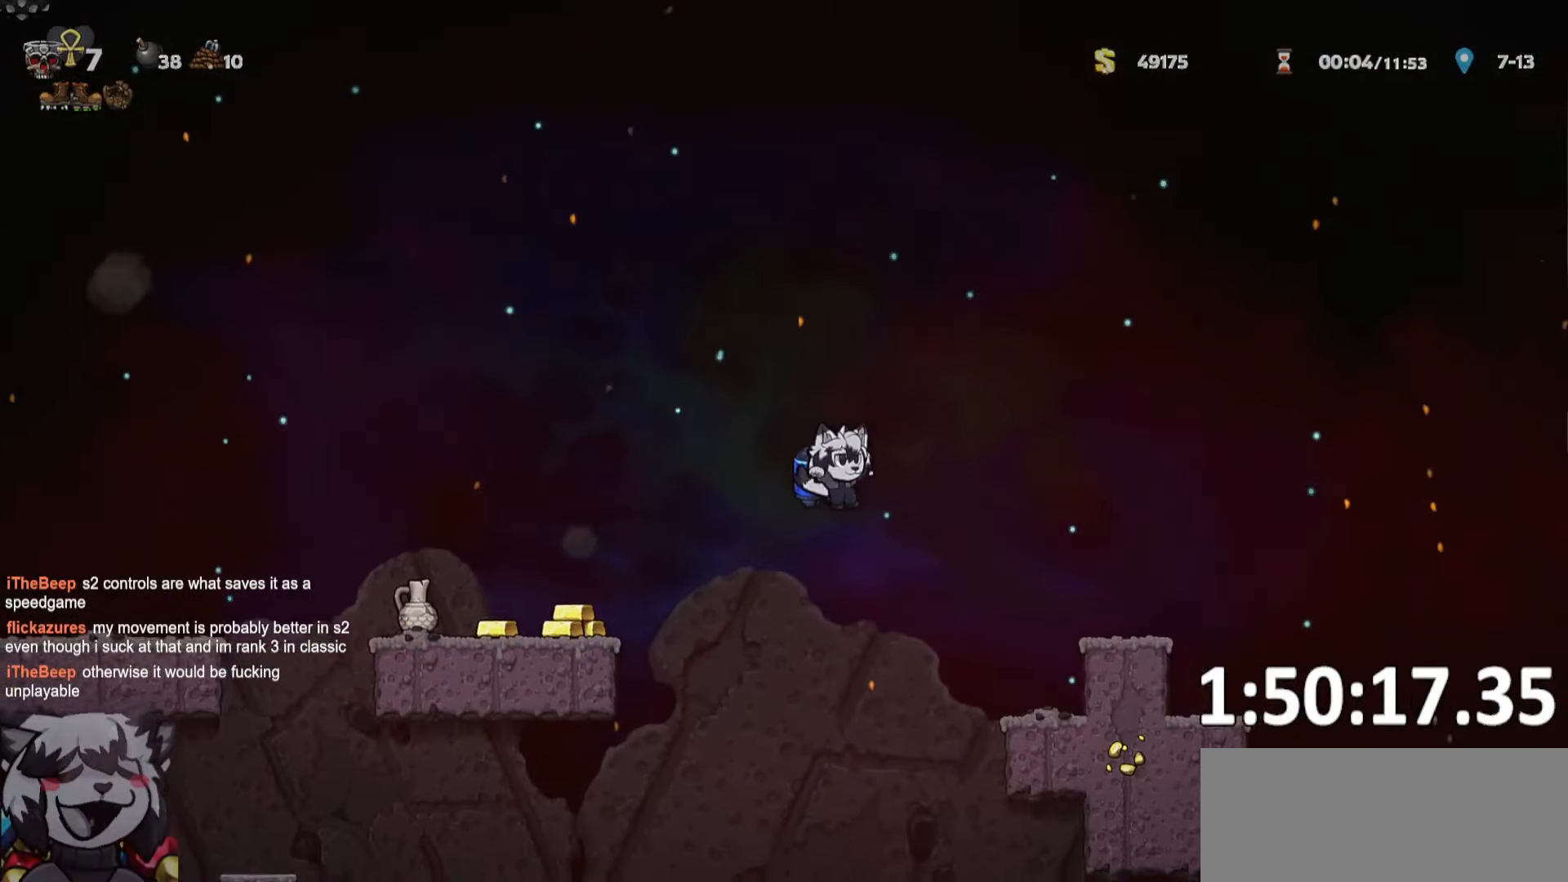
{"keys": ["d", "ptt", "run"], "events": [[133, "jump", "down"], [216, "jump", "up"]]}